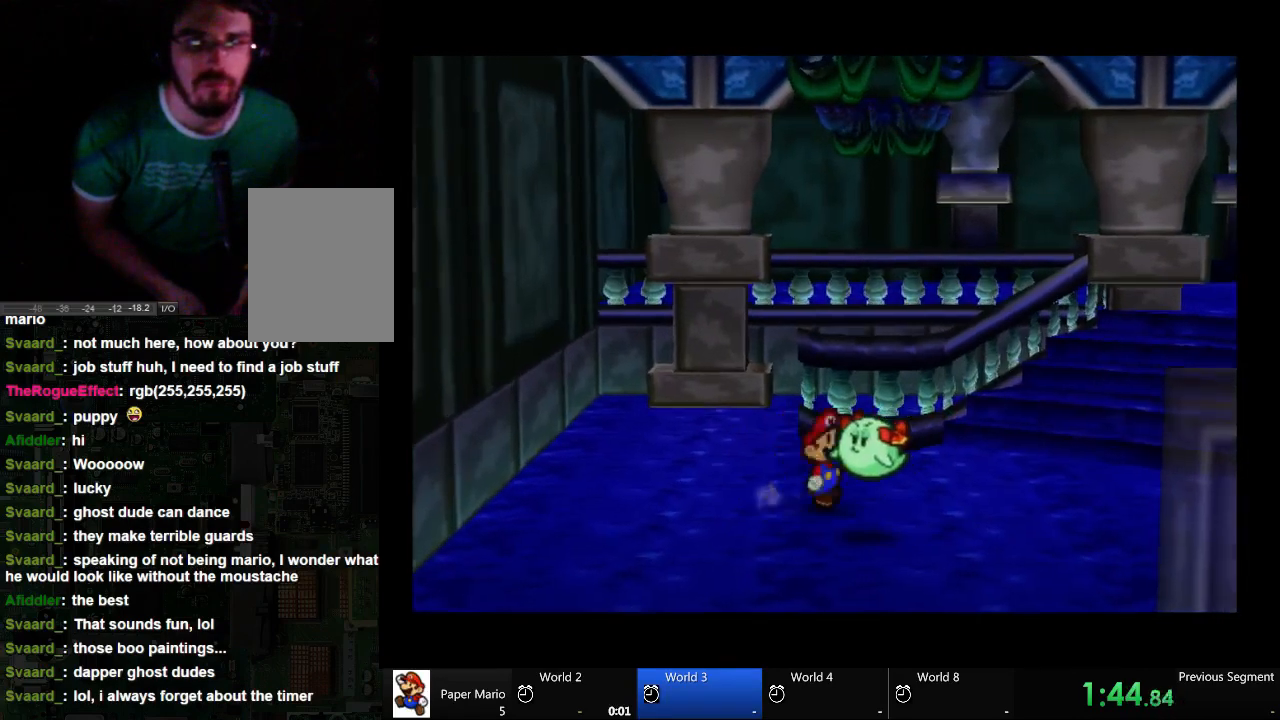
Gameplay with a controller (Xbox layout); each line is a JSON object with the inputs held at the frame after it. "events" lists button and stick changes between this image and that frame as [ms after this image, input, new state], when the widget could be followed in between. Not read: L2 L3 R3.
{"buttons": [], "left_stick": "up-right", "right_stick": "center", "events": []}
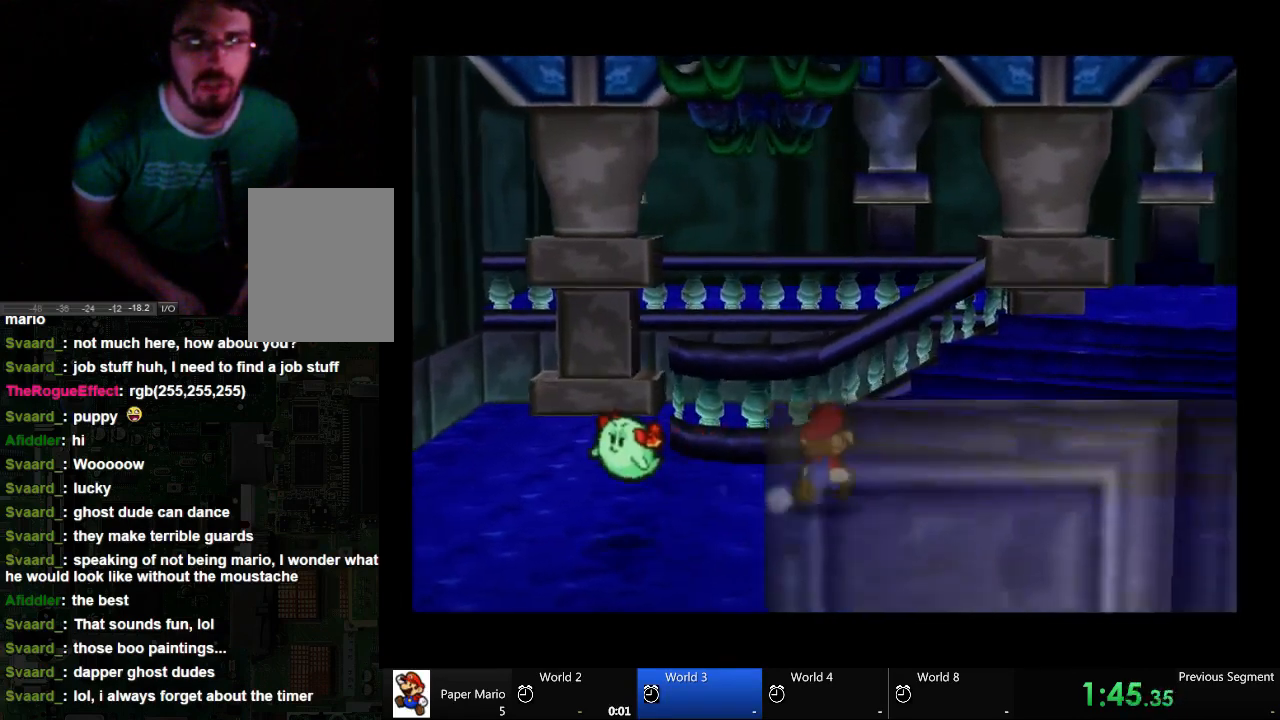
{"buttons": [], "left_stick": "up-right", "right_stick": "center", "events": []}
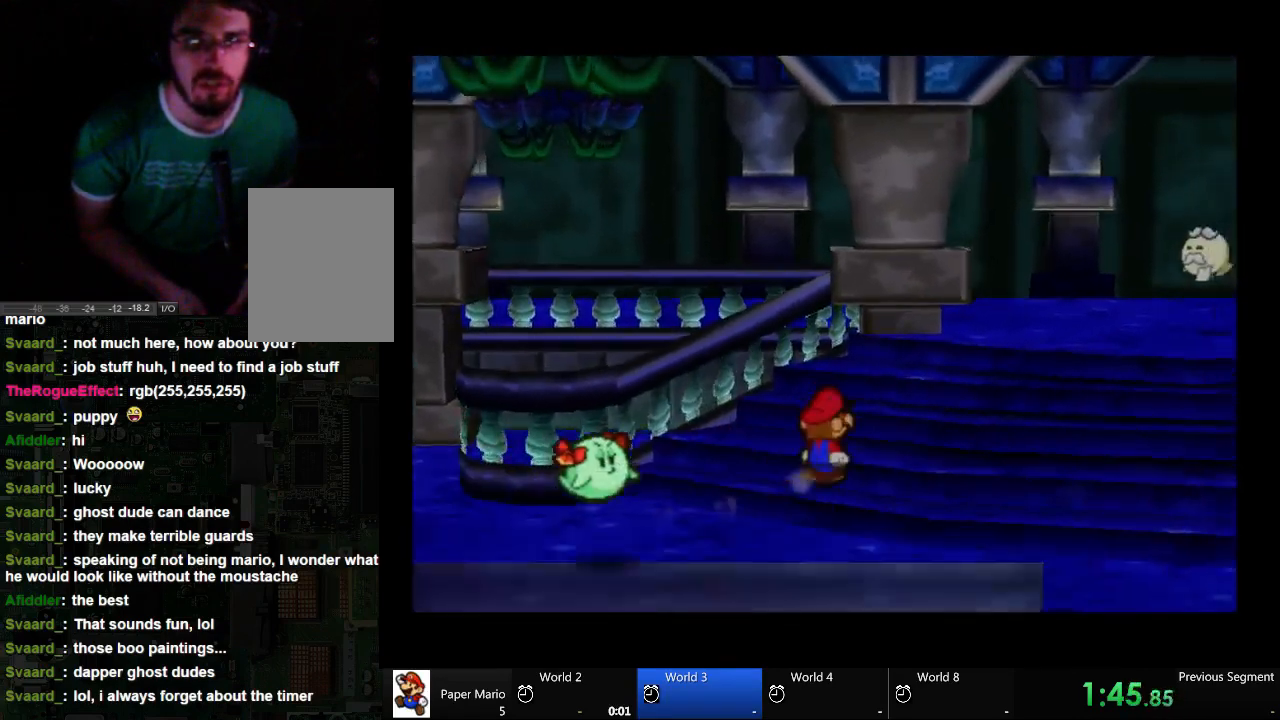
{"buttons": [], "left_stick": "up-right", "right_stick": "center", "events": []}
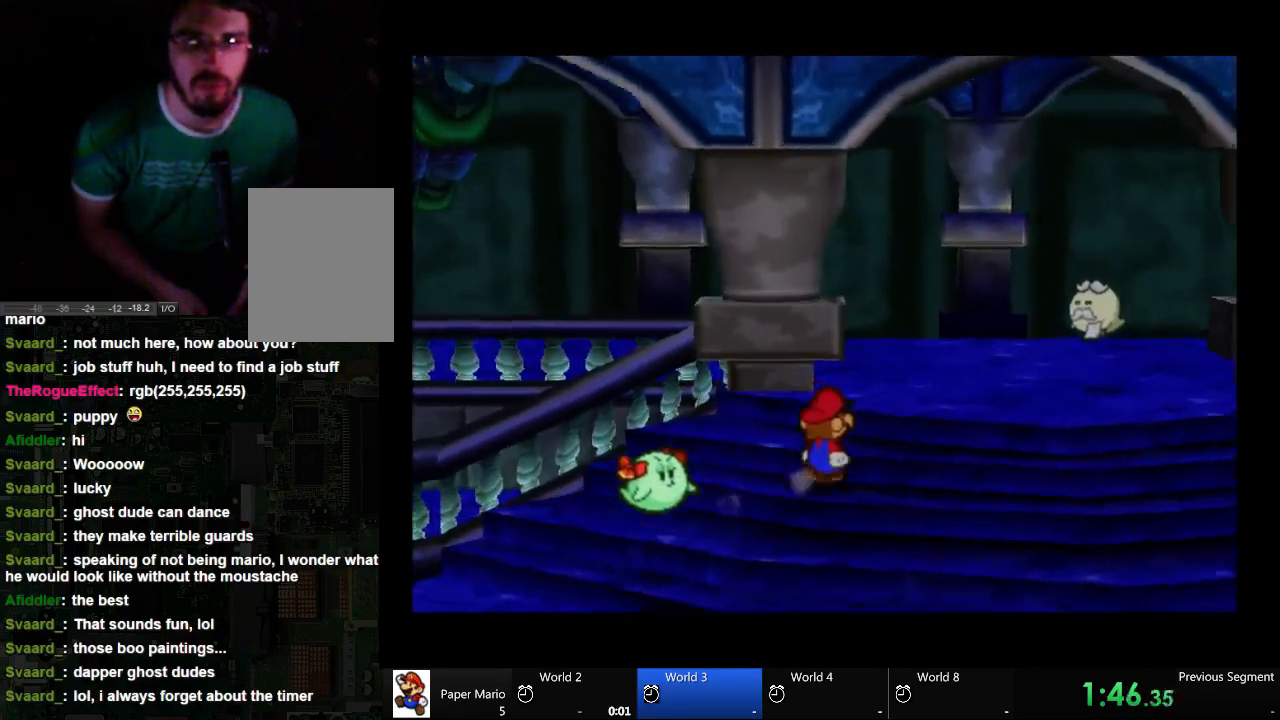
{"buttons": [], "left_stick": "up-right", "right_stick": "center", "events": []}
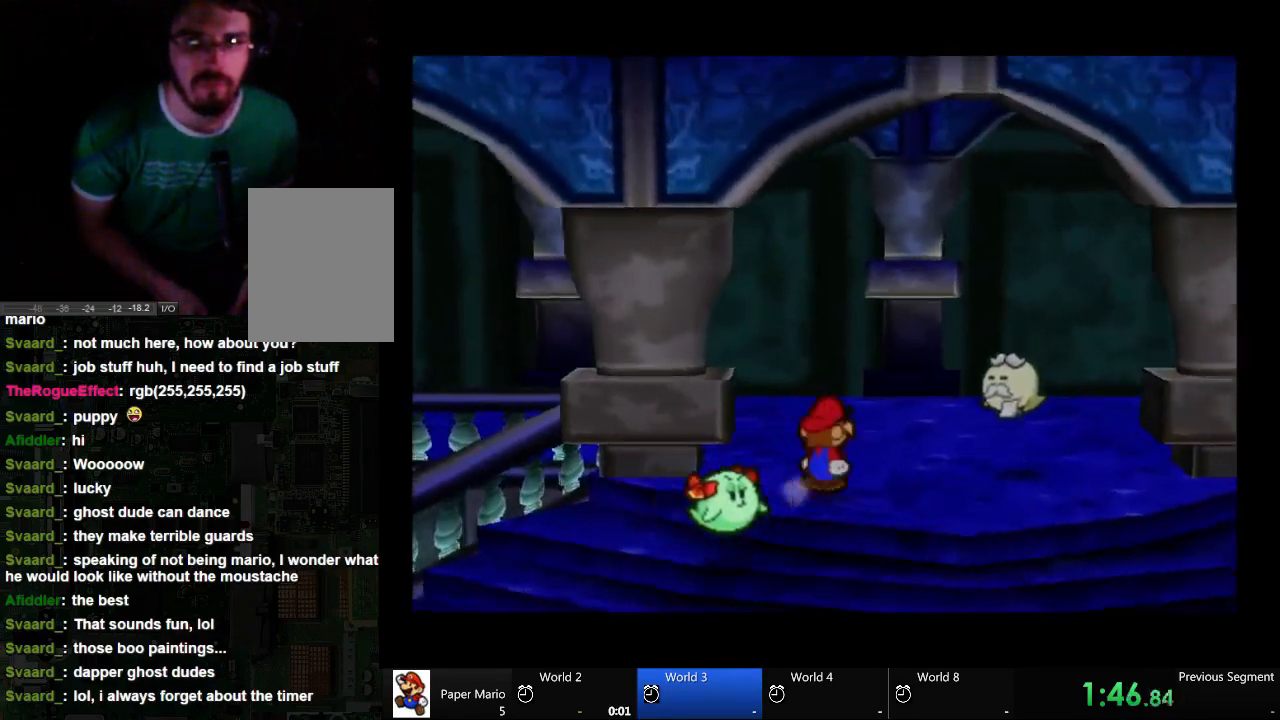
{"buttons": [], "left_stick": "up-right", "right_stick": "center", "events": []}
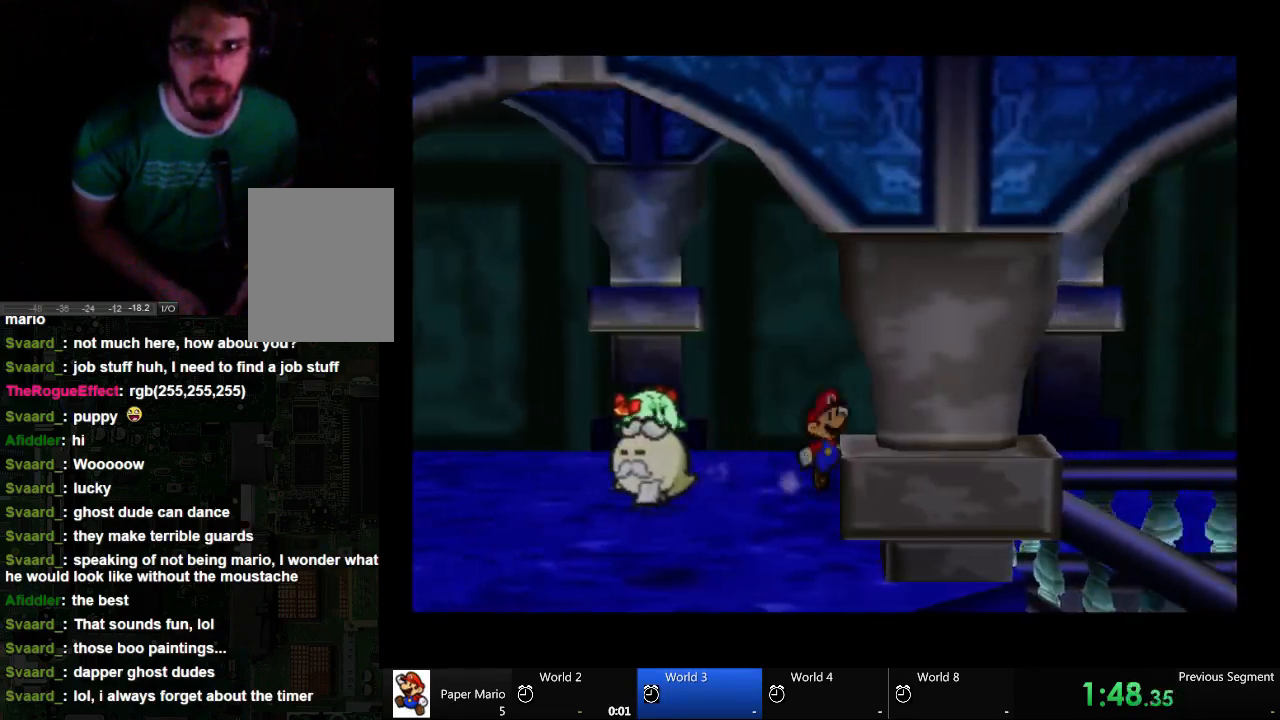
{"buttons": [], "left_stick": "right", "right_stick": "center", "events": [[133, "left_stick", "right"]]}
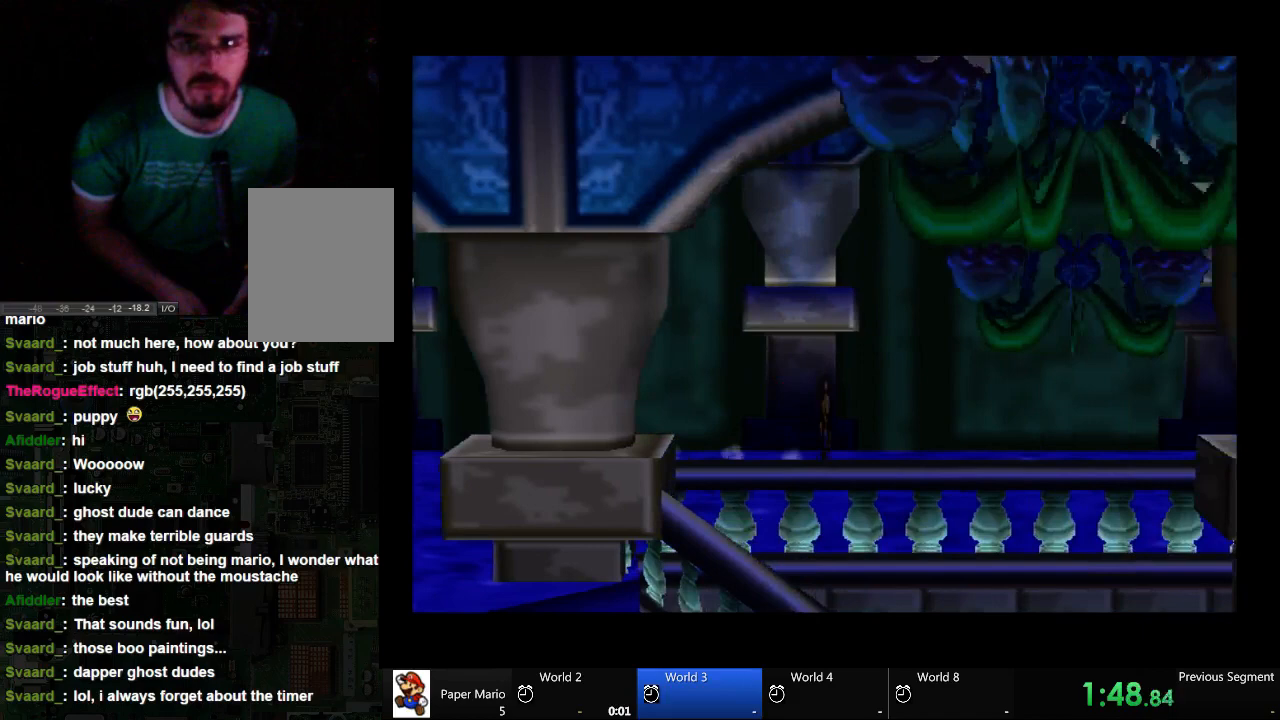
{"buttons": [], "left_stick": "right", "right_stick": "center", "events": []}